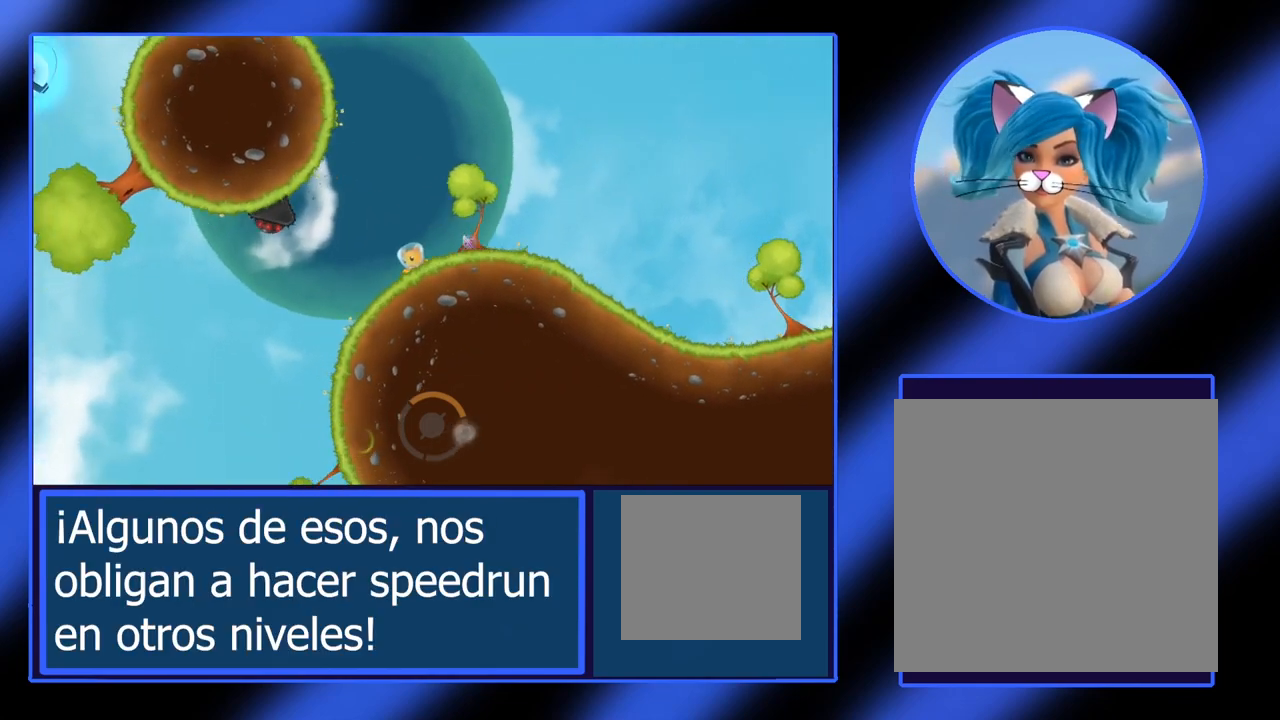
Gameplay with a controller (Xbox layout); each line is a JSON object with the inputs held at the frame after it. "events" lists button and stick changes between this image and that frame as [ms after this image, input, new state], when the widget could be followed in between. Not read: L3 R3 TOUCHPAD other_buttons right_stick.
{"buttons": [], "left_stick": "center", "events": []}
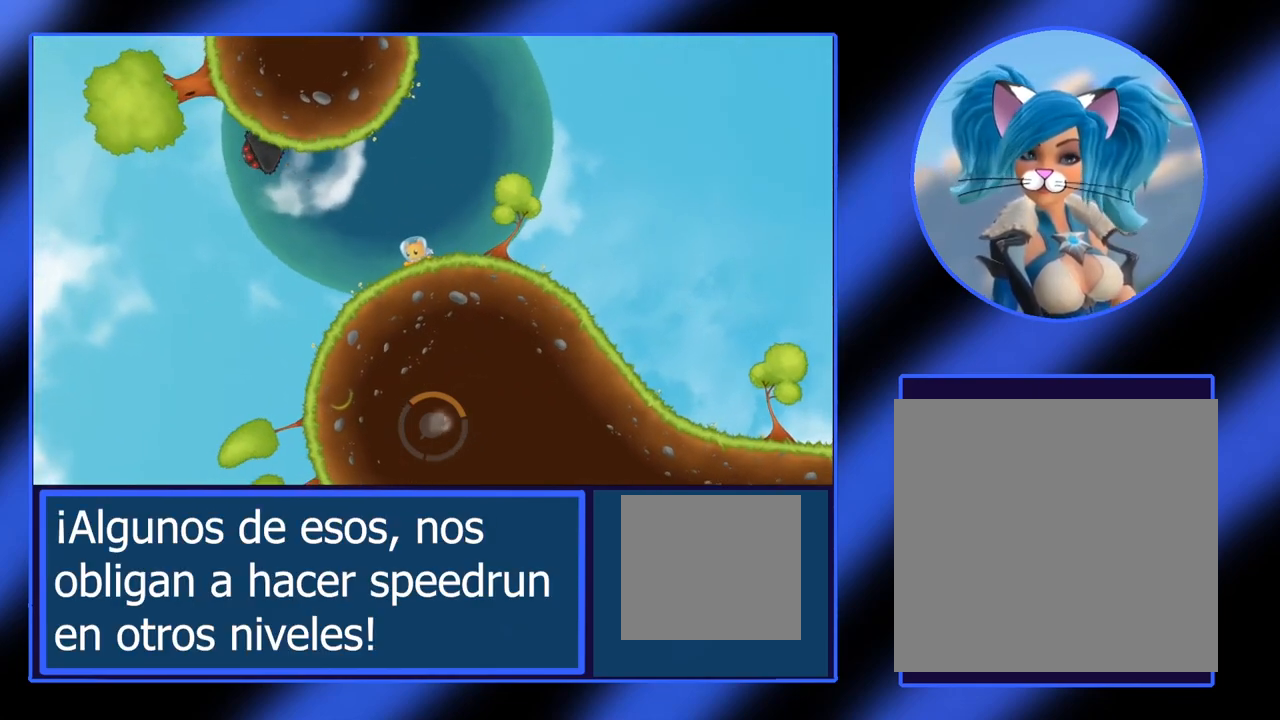
{"buttons": ["A"], "left_stick": "center", "events": [[267, "A", "down"]]}
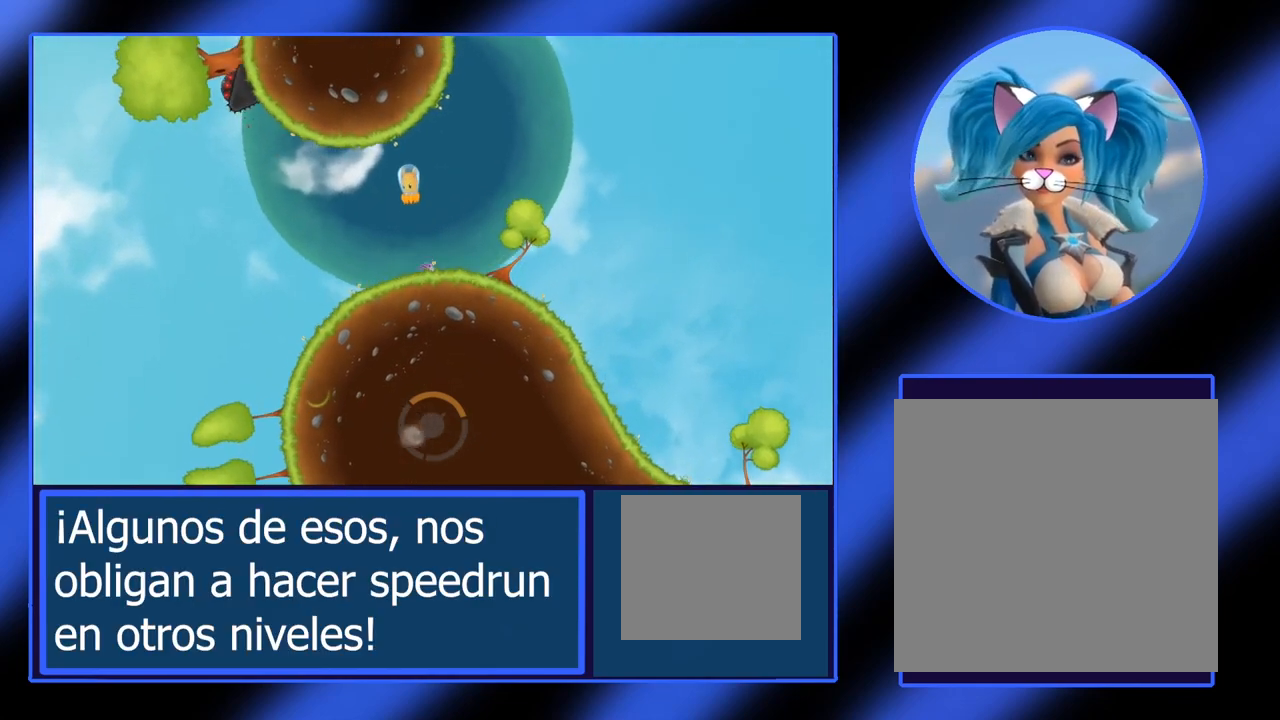
{"buttons": [], "left_stick": "left", "events": [[367, "A", "up"], [467, "left_stick", "left"]]}
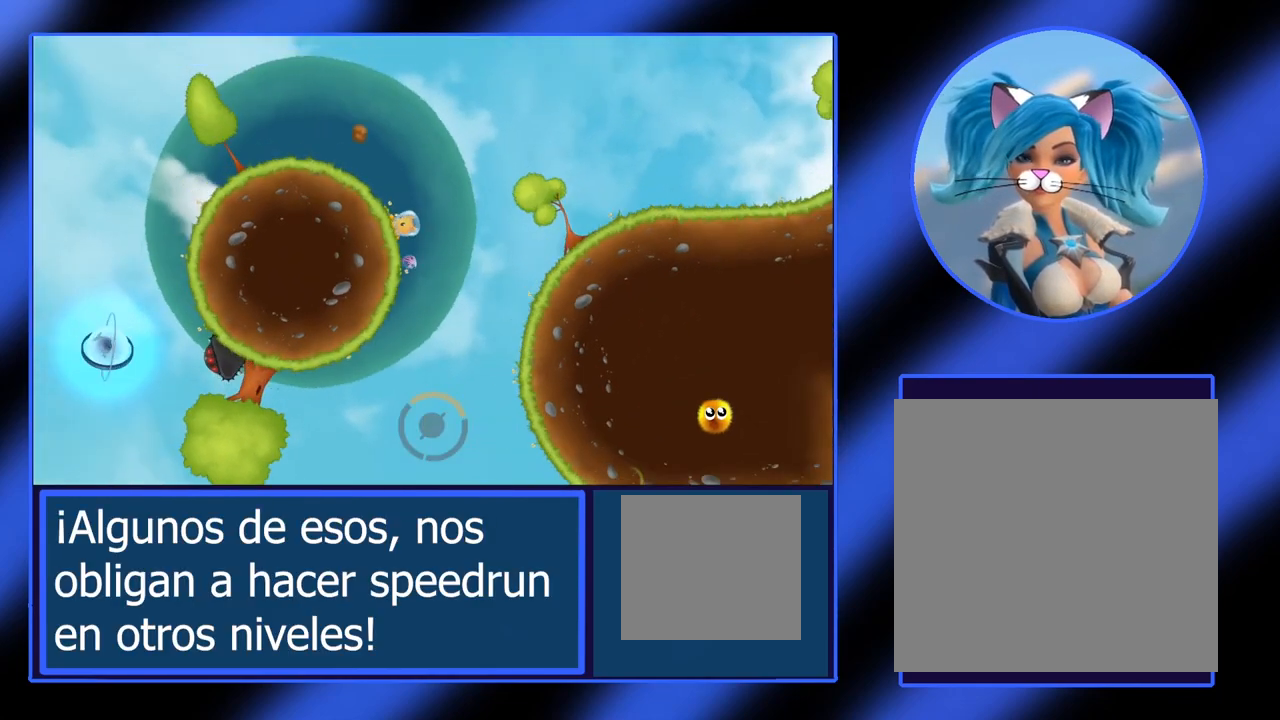
{"buttons": [], "left_stick": "center", "events": [[50, "left_stick", "center"]]}
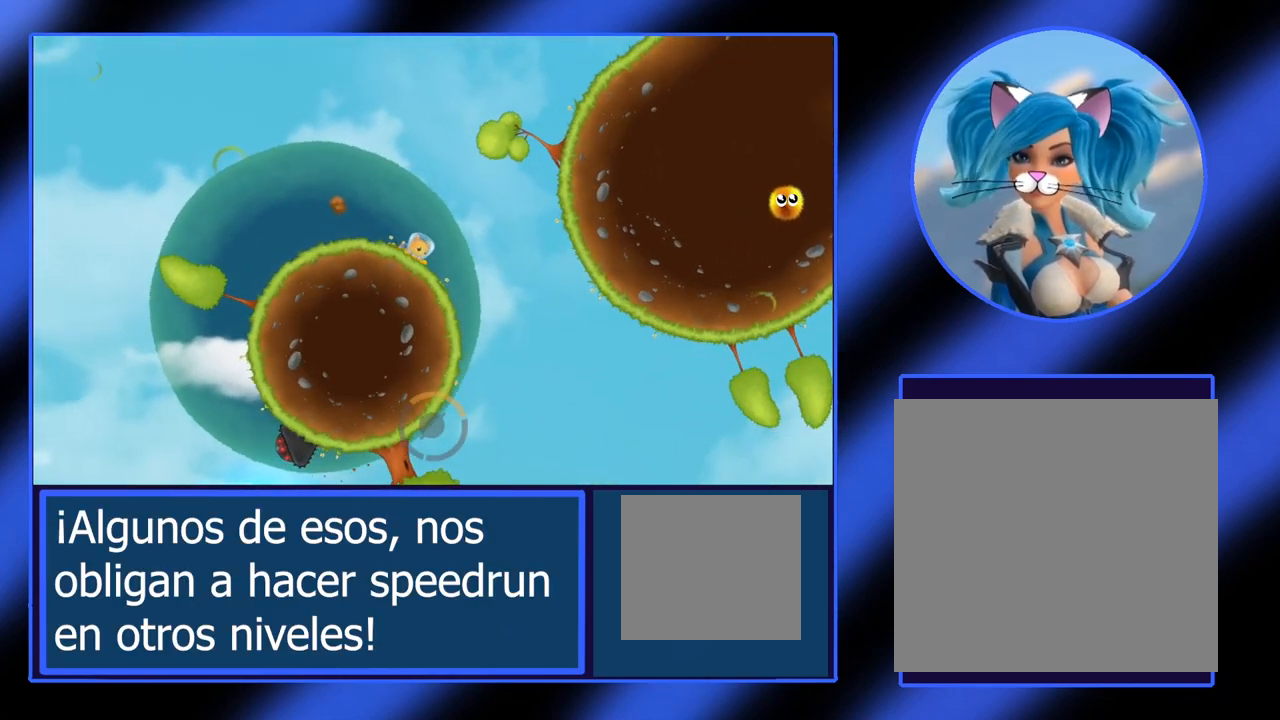
{"buttons": [], "left_stick": "right", "events": [[33, "left_stick", "right"]]}
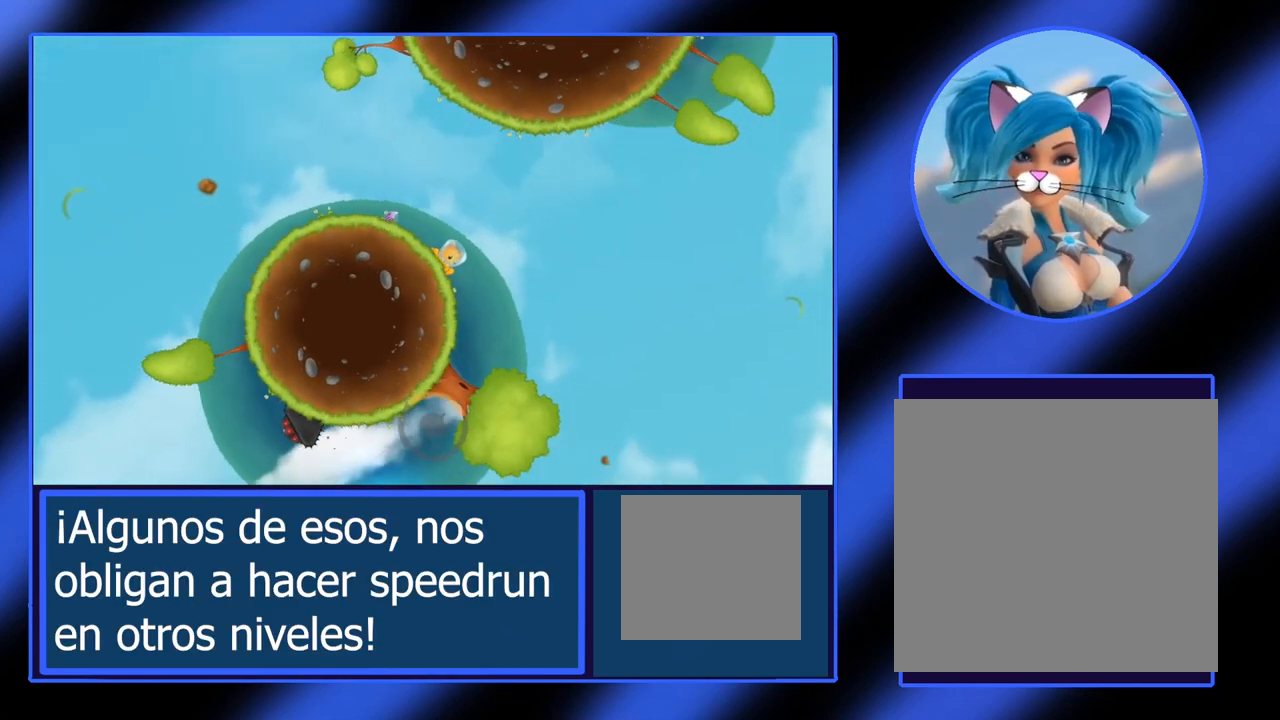
{"buttons": [], "left_stick": "right", "events": []}
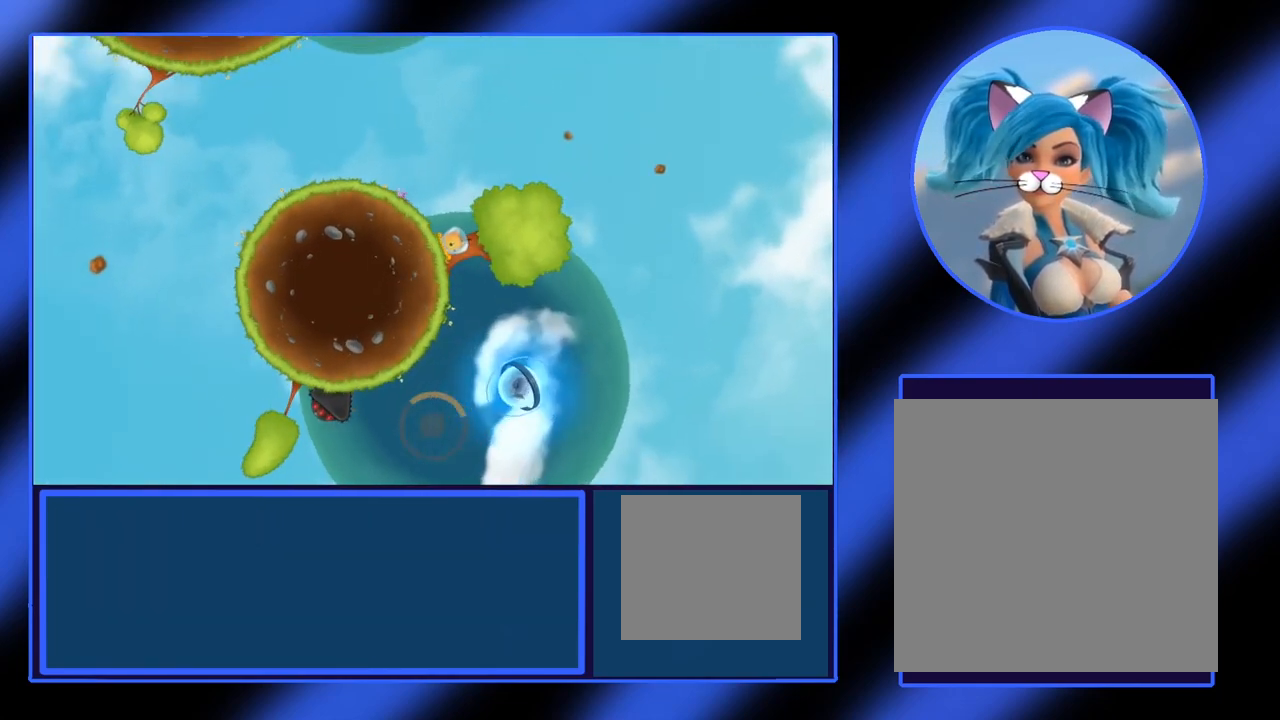
{"buttons": [], "left_stick": "center", "events": [[267, "left_stick", "center"]]}
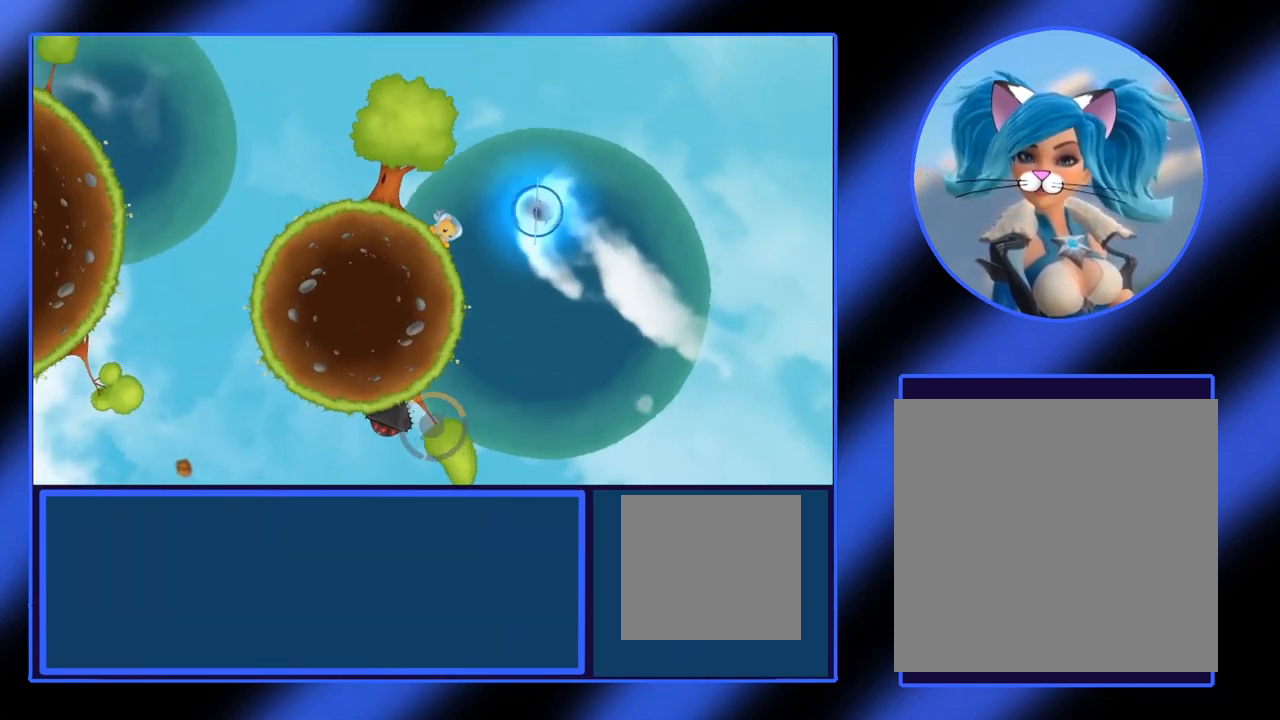
{"buttons": ["A"], "left_stick": "right", "events": [[33, "A", "down"], [217, "left_stick", "right"]]}
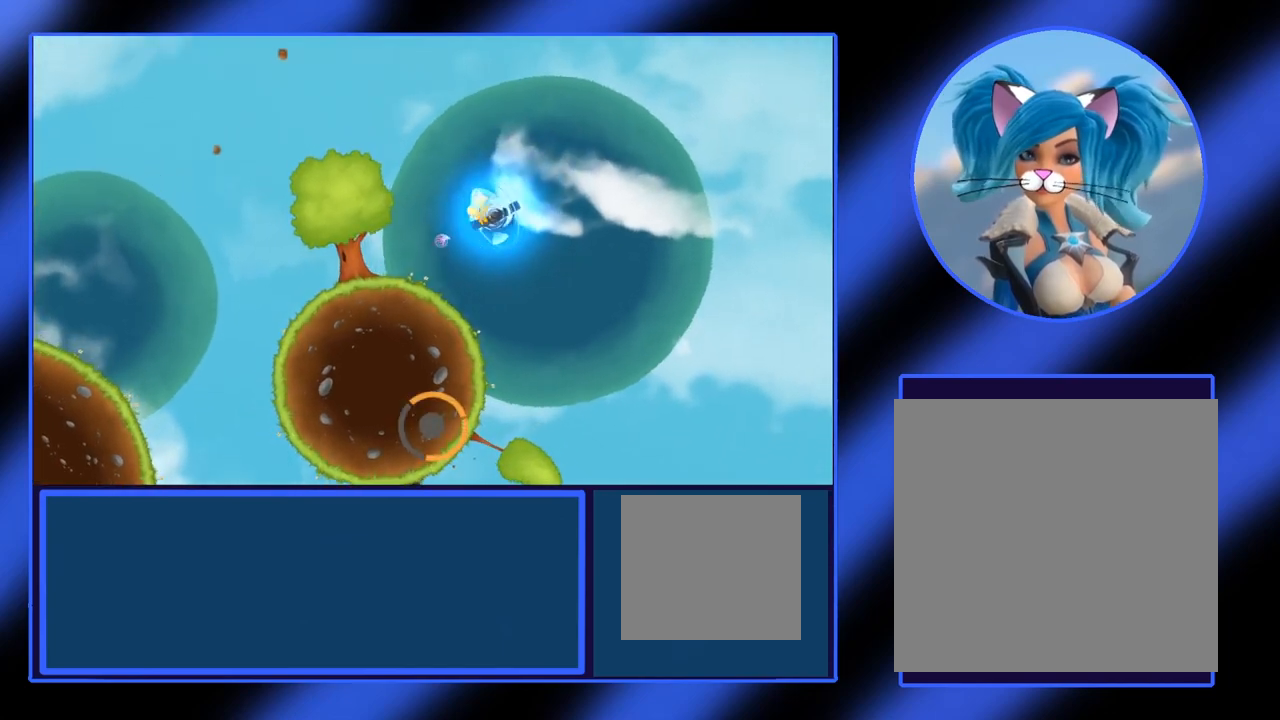
{"buttons": [], "left_stick": "down-right", "events": [[33, "A", "up"], [33, "left_stick", "center"], [500, "left_stick", "down-right"]]}
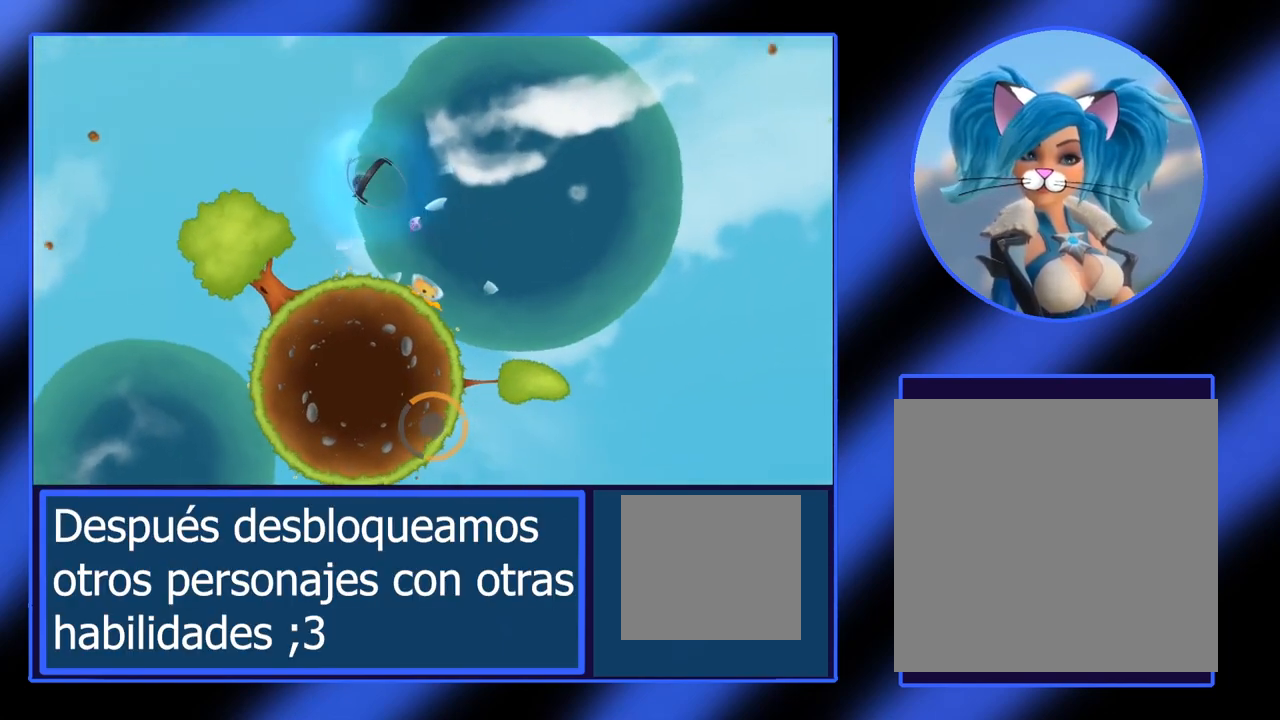
{"buttons": [], "left_stick": "center", "events": [[117, "left_stick", "right"], [500, "left_stick", "center"]]}
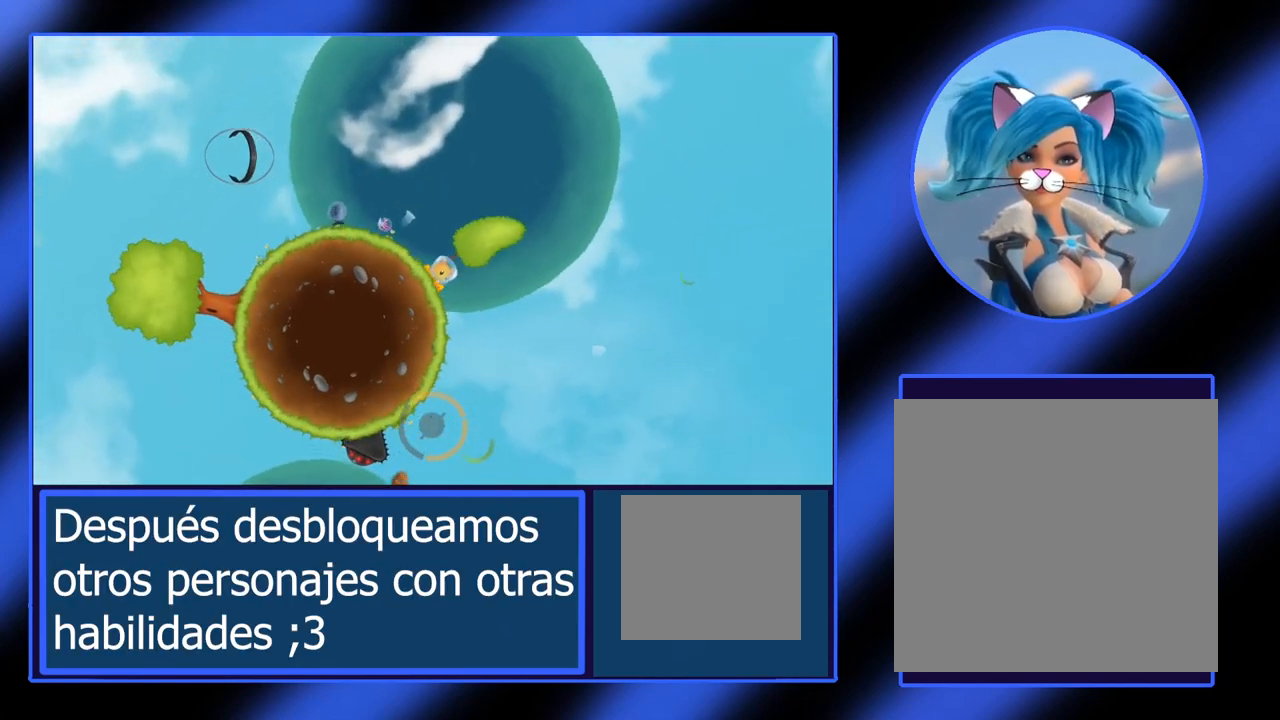
{"buttons": [], "left_stick": "right", "events": [[217, "left_stick", "right"]]}
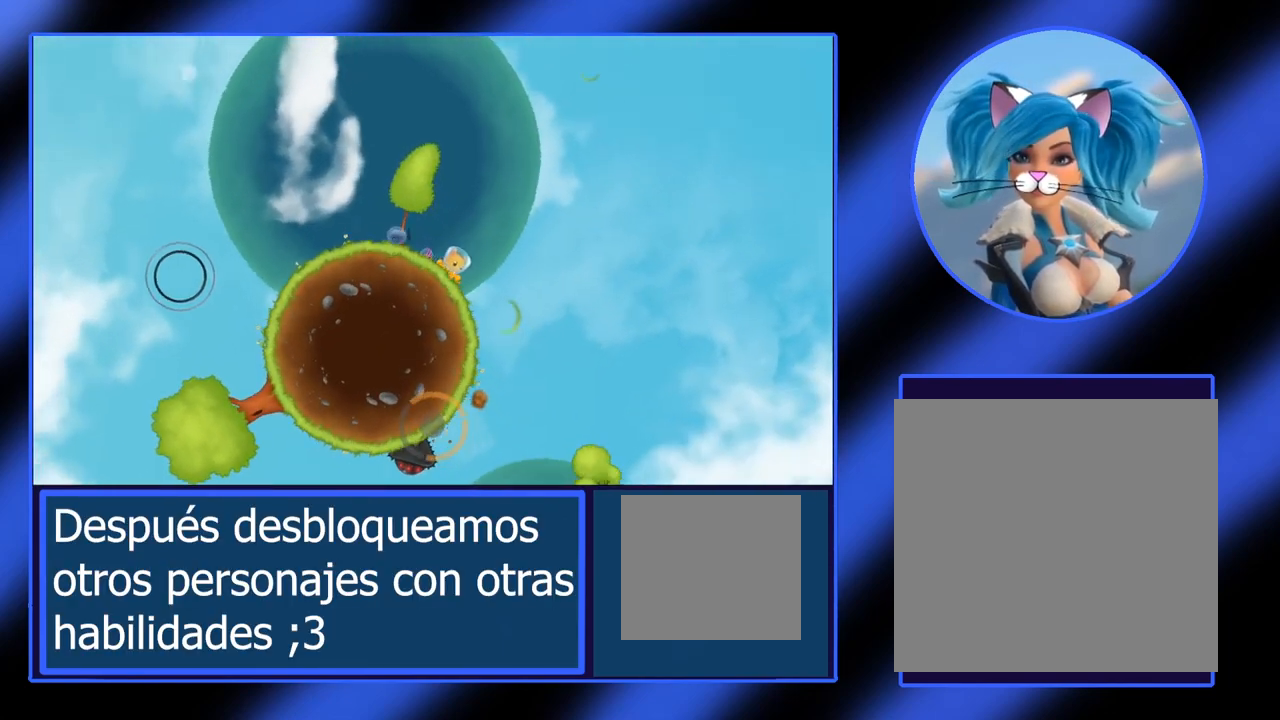
{"buttons": [], "left_stick": "right", "events": []}
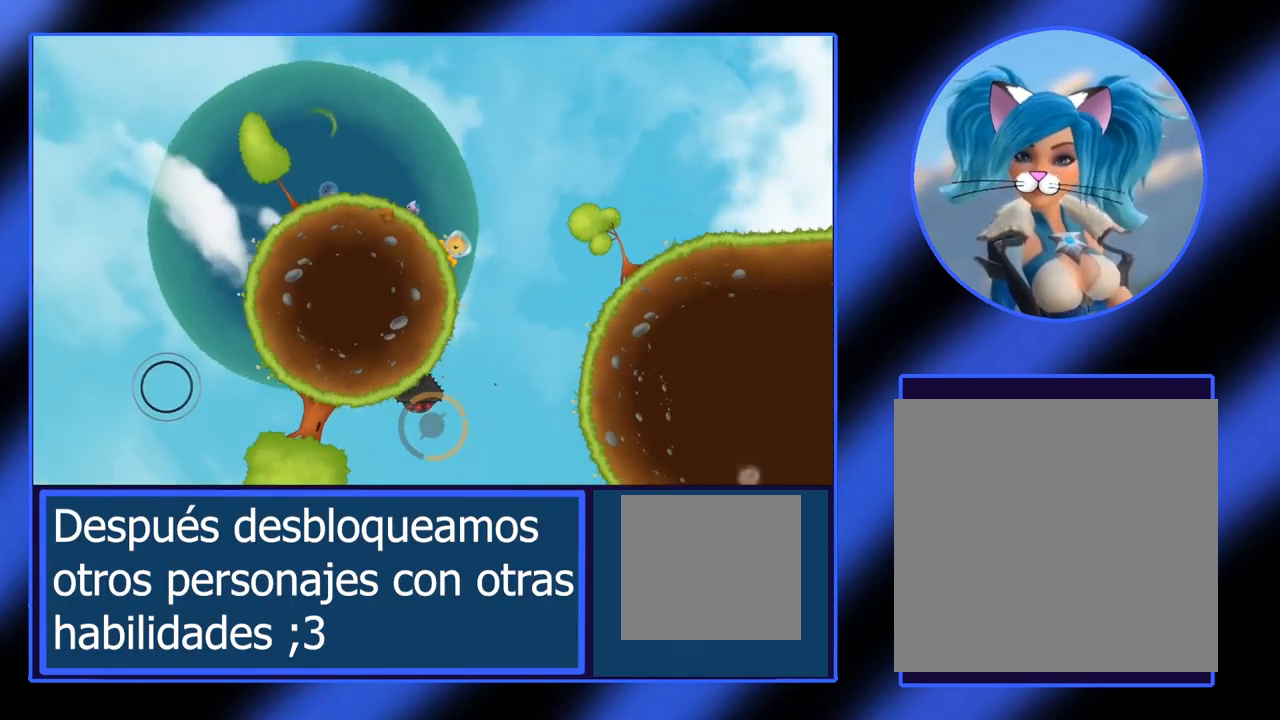
{"buttons": ["A"], "left_stick": "right", "events": [[167, "left_stick", "center"], [367, "left_stick", "right"], [500, "A", "down"]]}
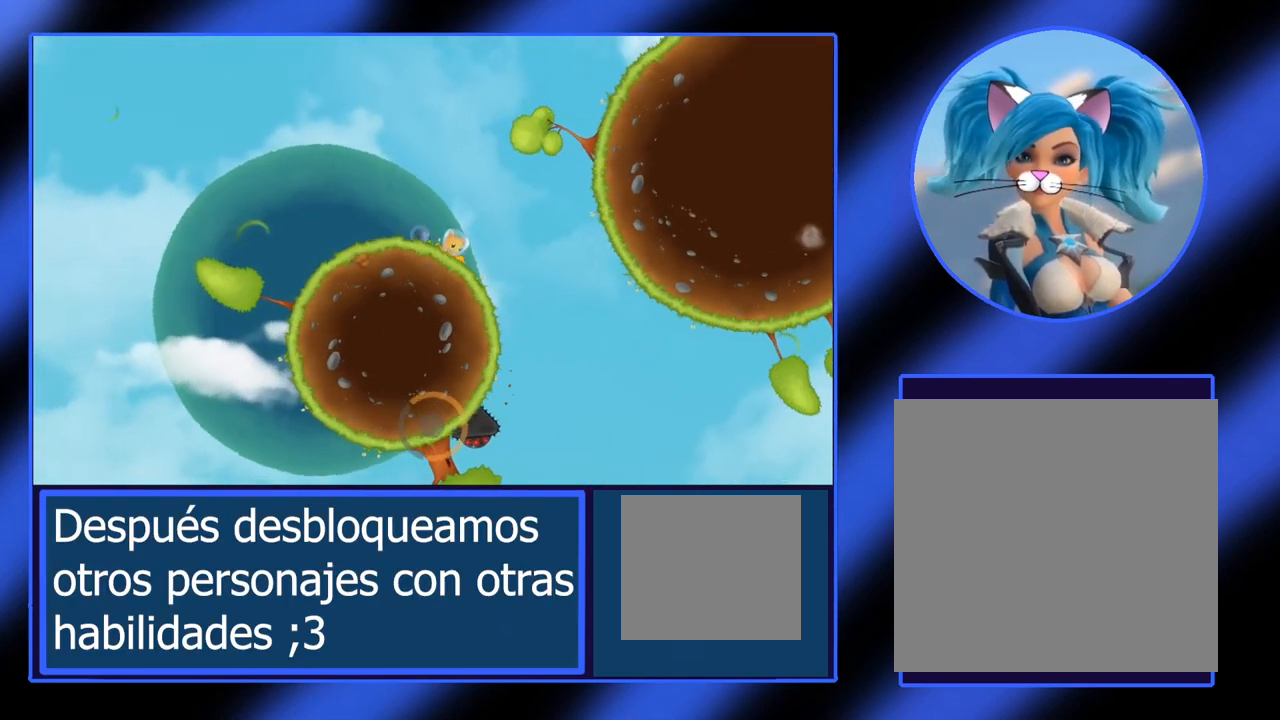
{"buttons": ["A"], "left_stick": "right", "events": []}
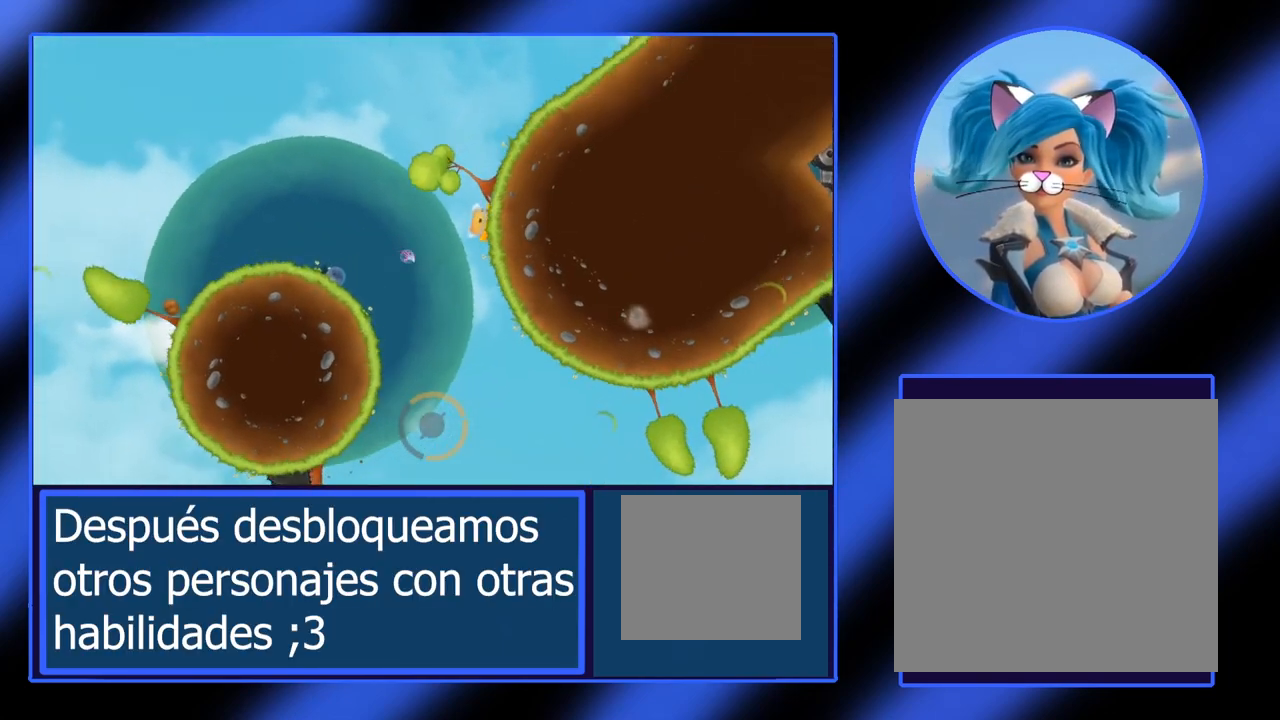
{"buttons": [], "left_stick": "left", "events": [[17, "A", "up"], [300, "left_stick", "center"], [500, "left_stick", "left"]]}
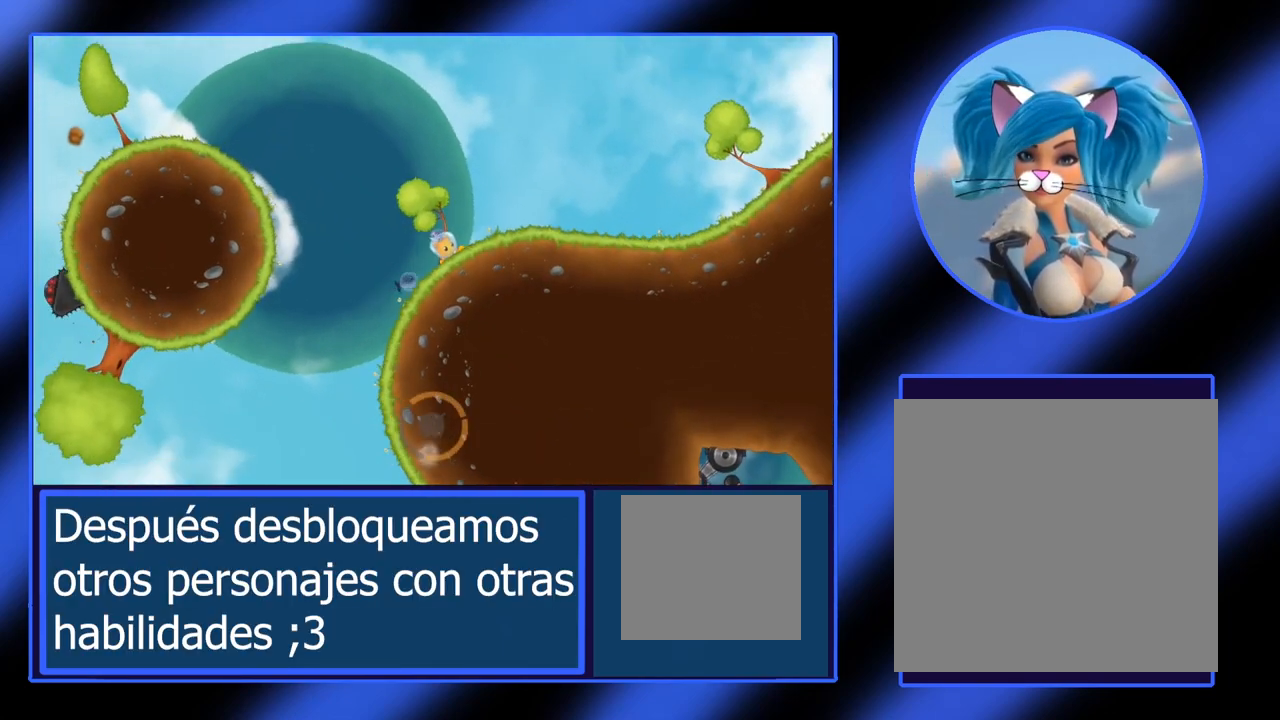
{"buttons": [], "left_stick": "left", "events": []}
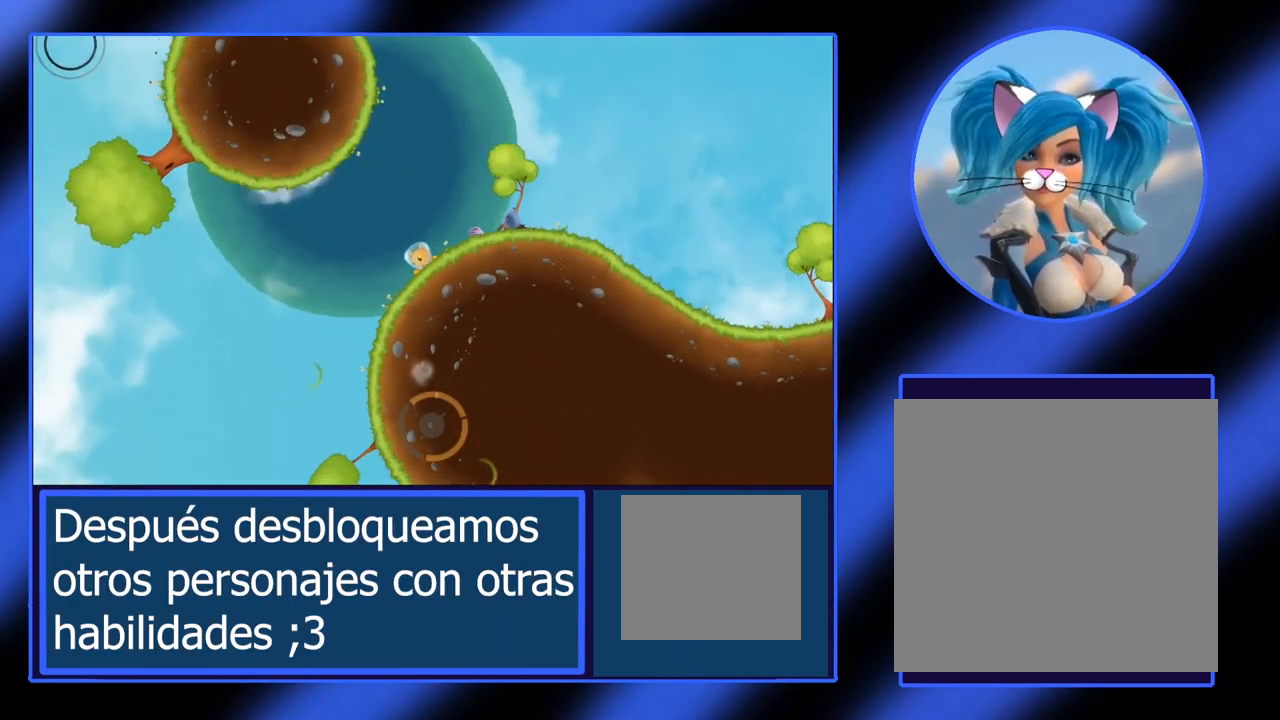
{"buttons": [], "left_stick": "left", "events": []}
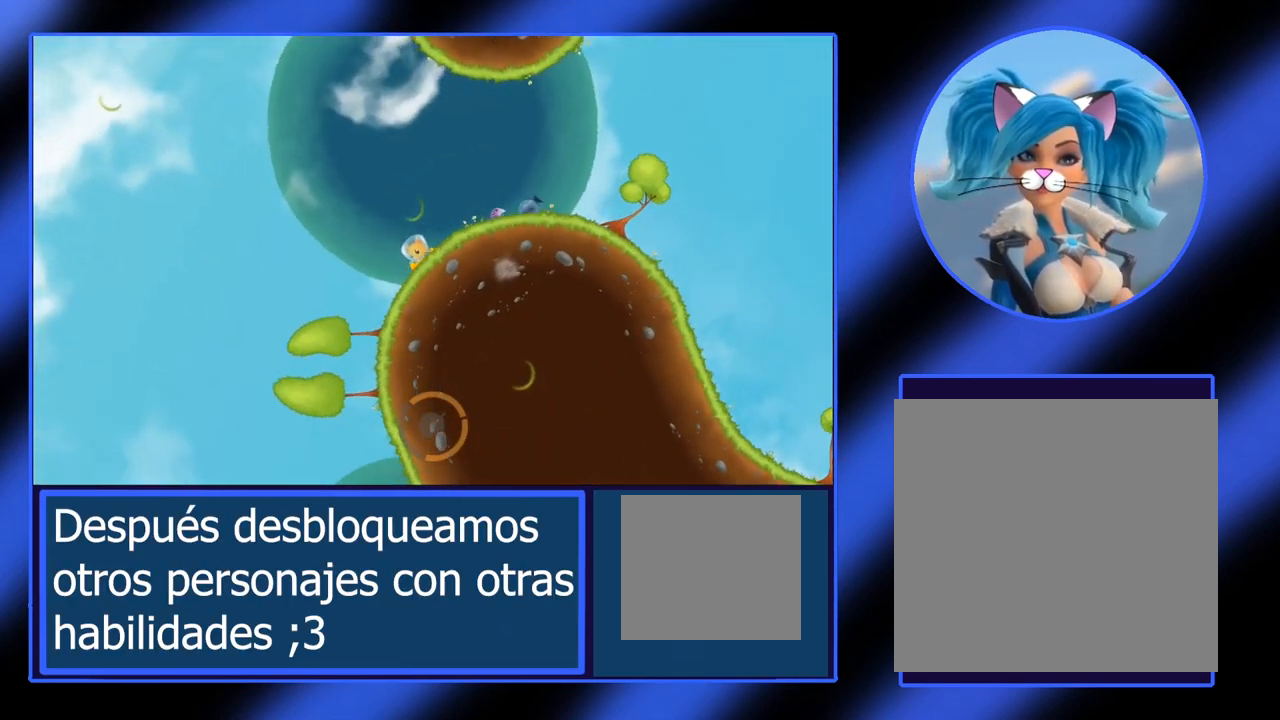
{"buttons": [], "left_stick": "left", "events": []}
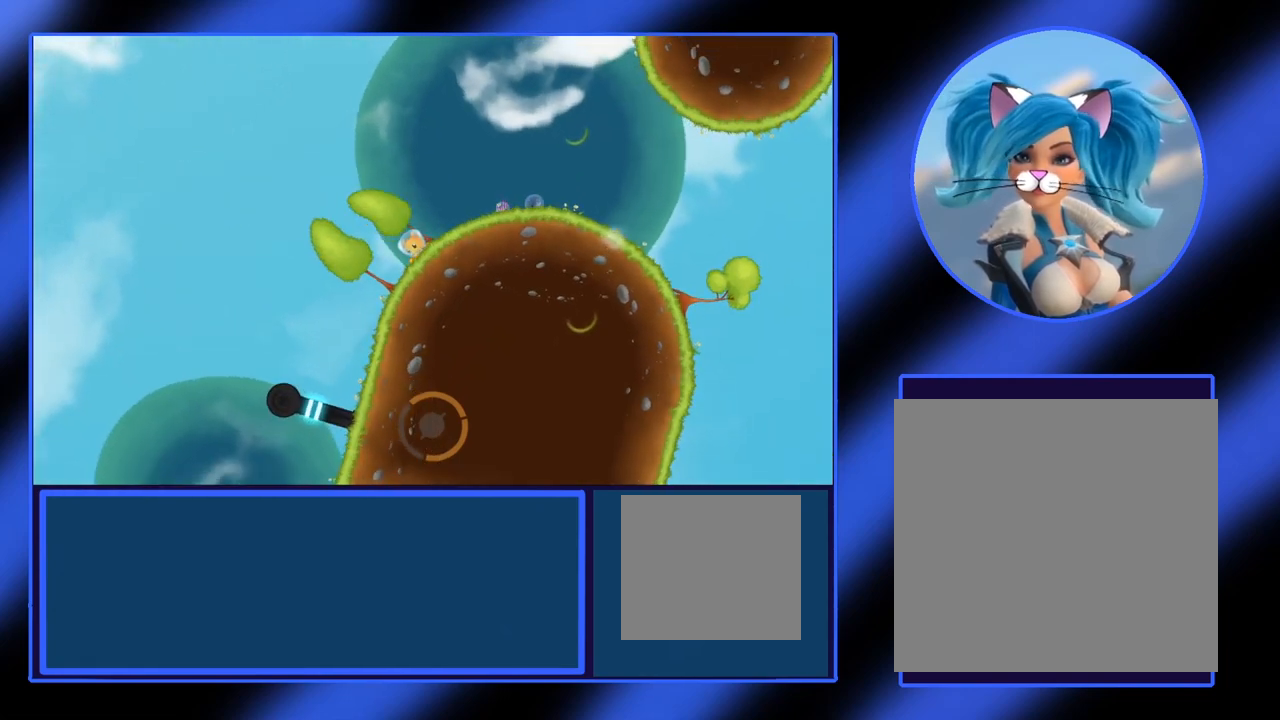
{"buttons": [], "left_stick": "left", "events": [[67, "left_stick", "center"], [417, "left_stick", "left"]]}
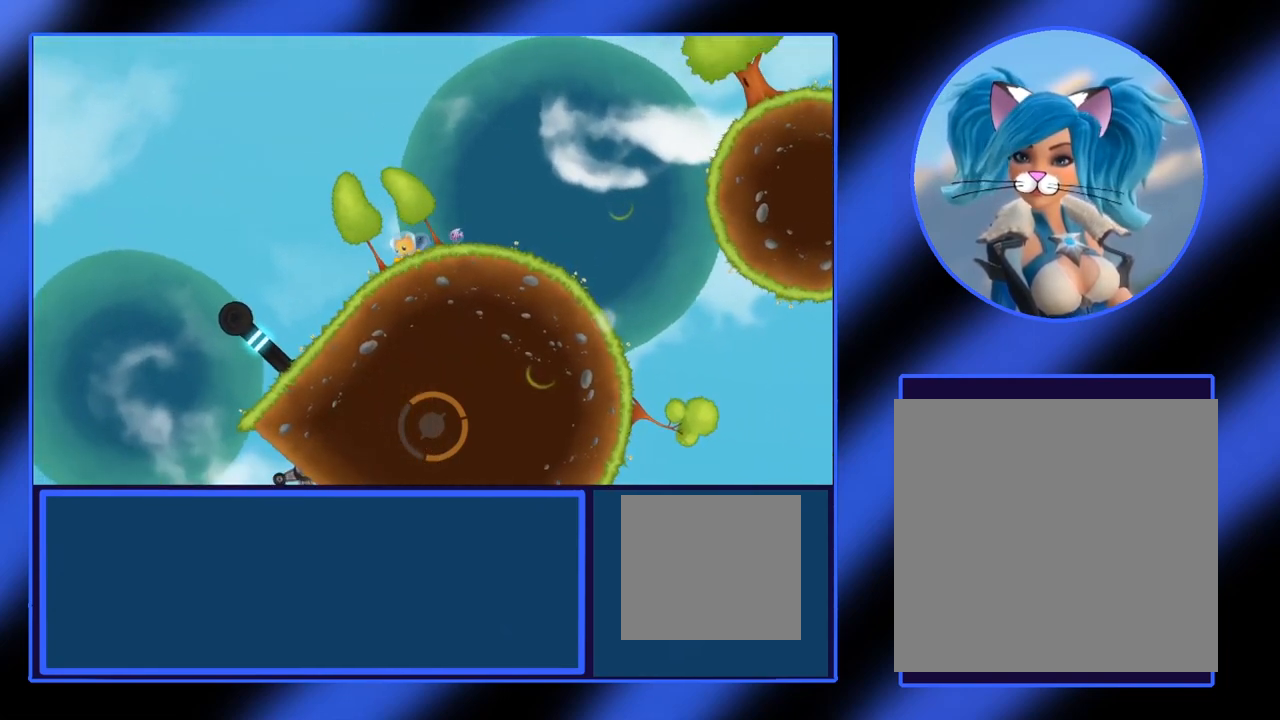
{"buttons": [], "left_stick": "left", "events": []}
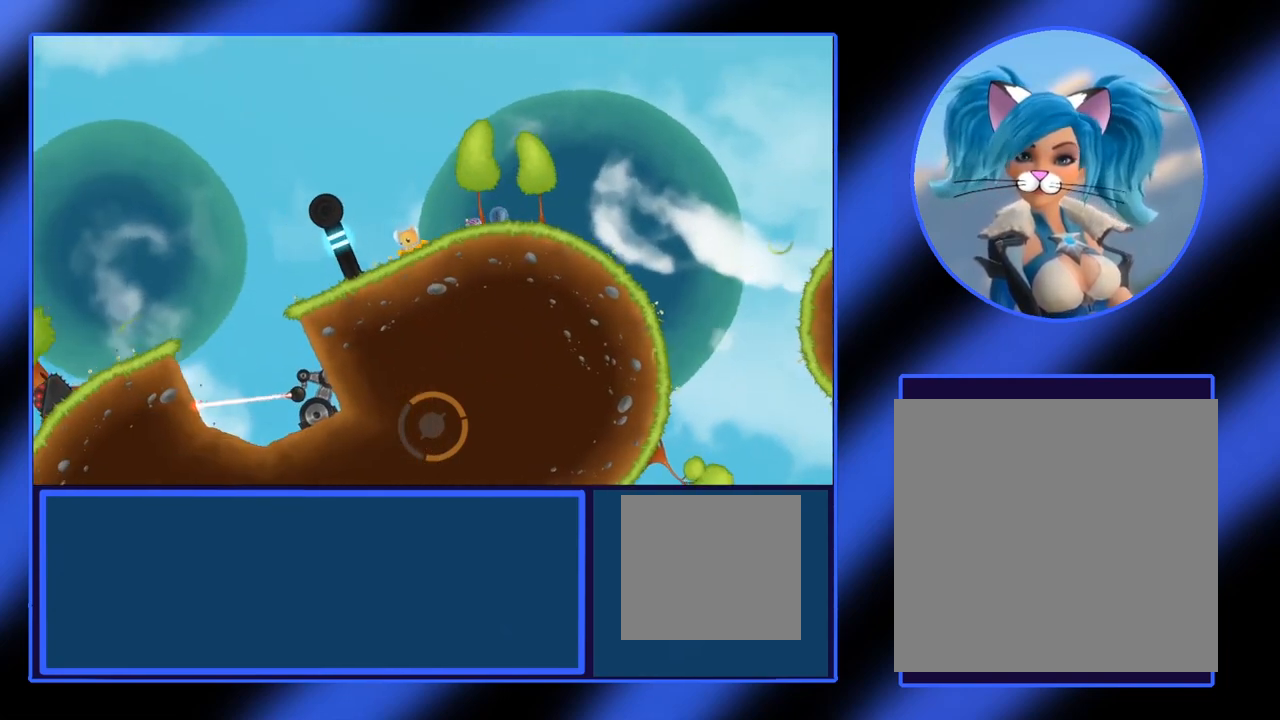
{"buttons": [], "left_stick": "center", "events": [[217, "left_stick", "center"]]}
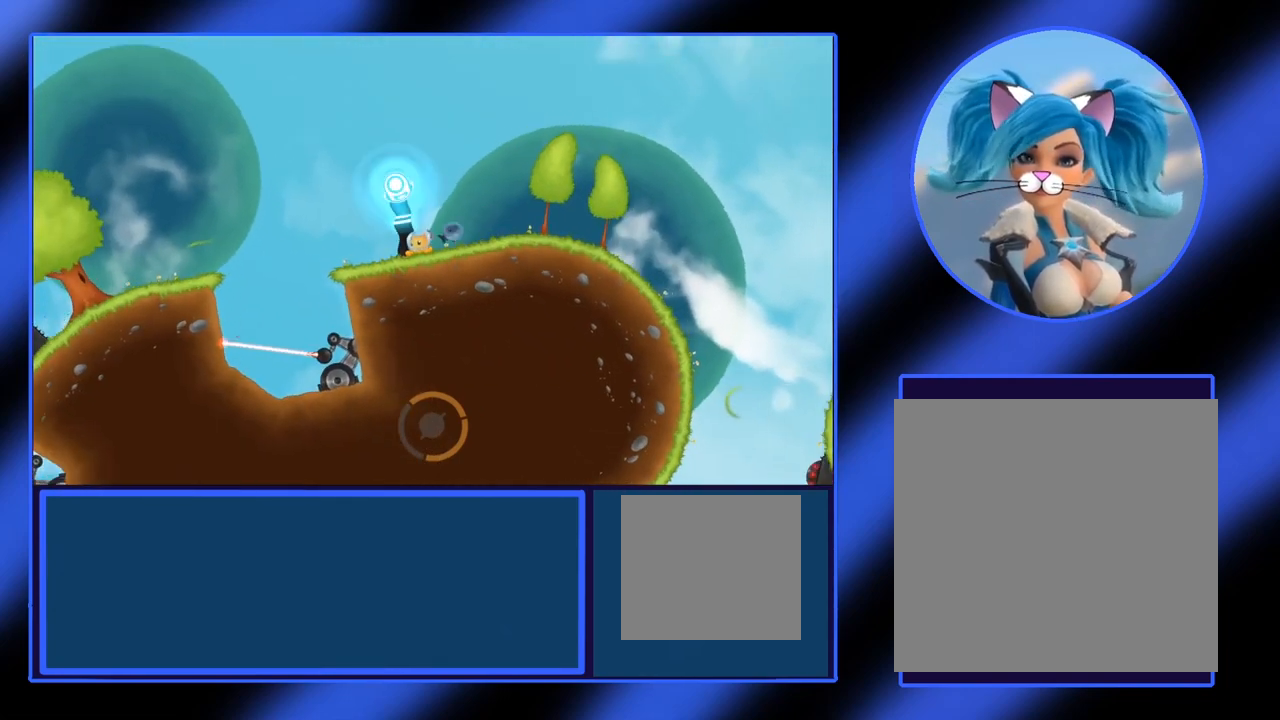
{"buttons": [], "left_stick": "left", "events": [[267, "left_stick", "left"]]}
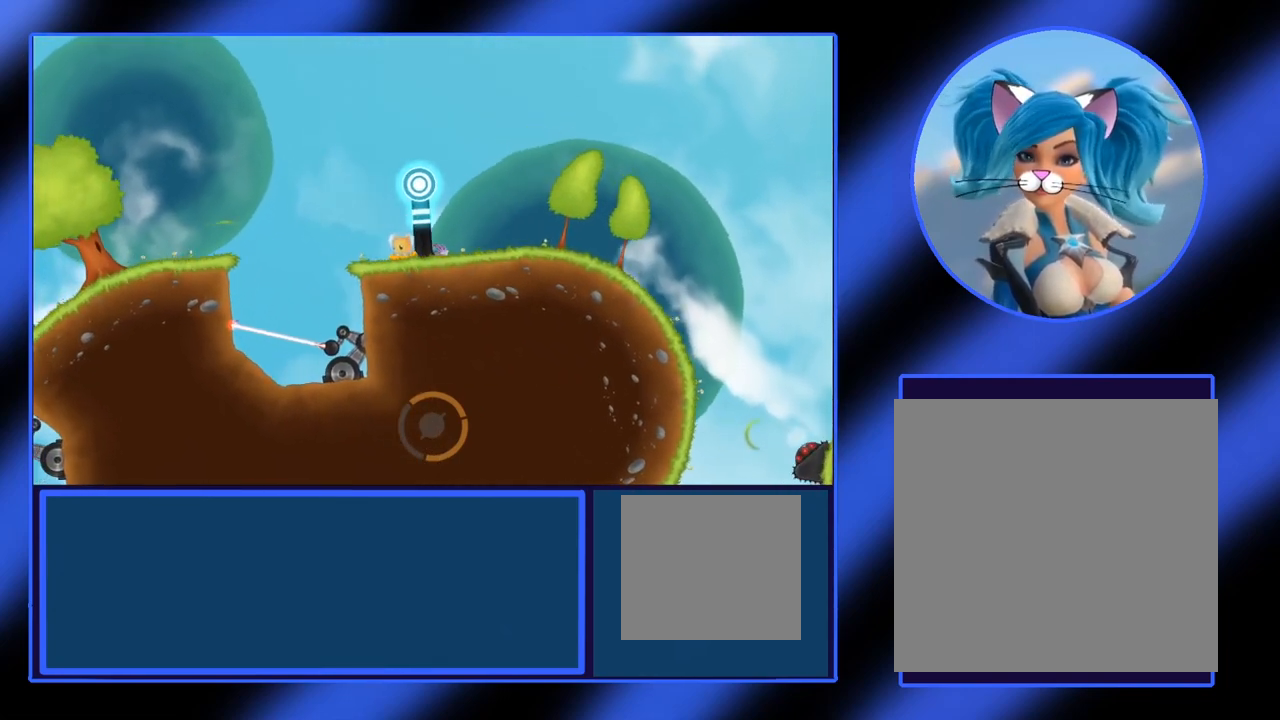
{"buttons": [], "left_stick": "center", "events": [[117, "left_stick", "center"]]}
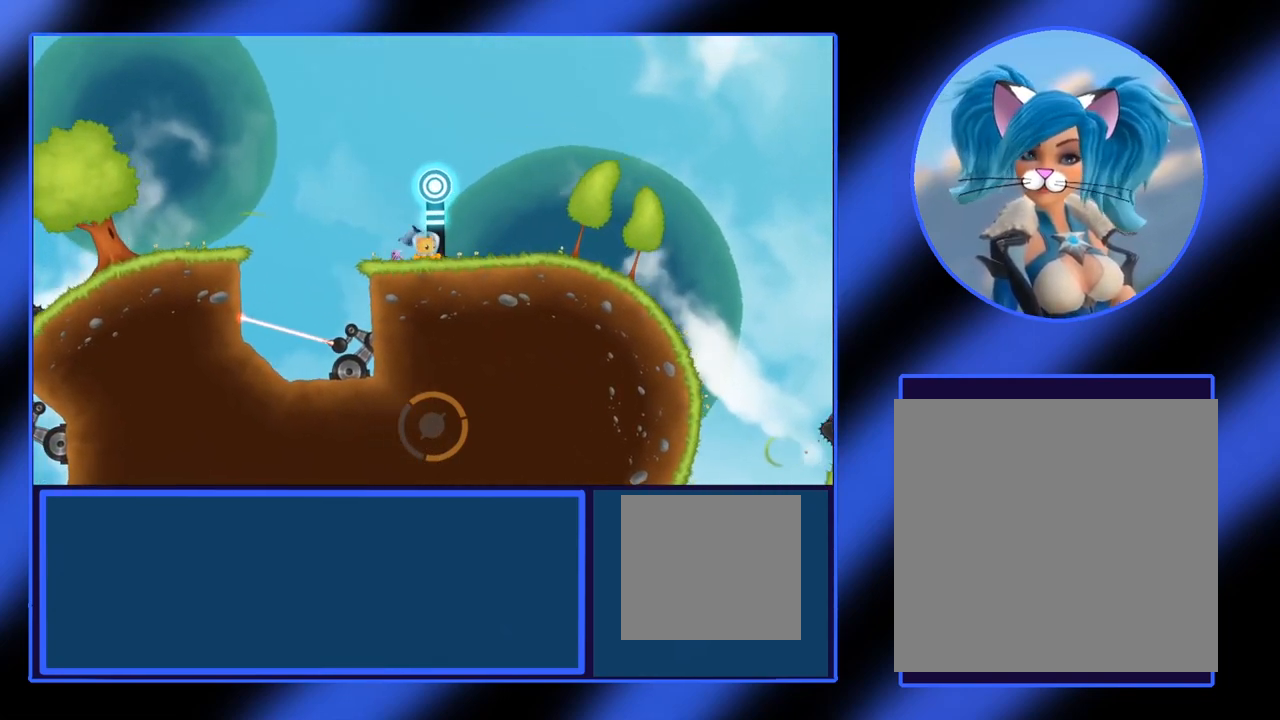
{"buttons": [], "left_stick": "center", "events": [[233, "left_stick", "left"], [367, "left_stick", "center"]]}
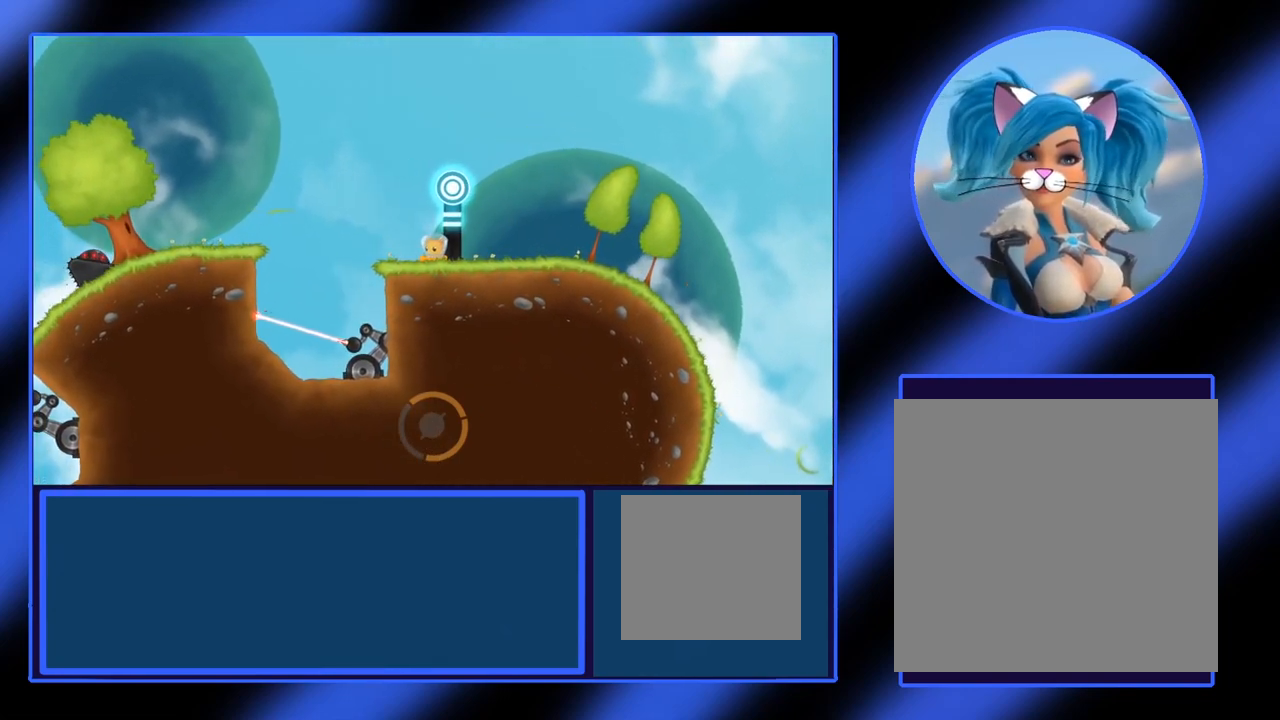
{"buttons": [], "left_stick": "center", "events": []}
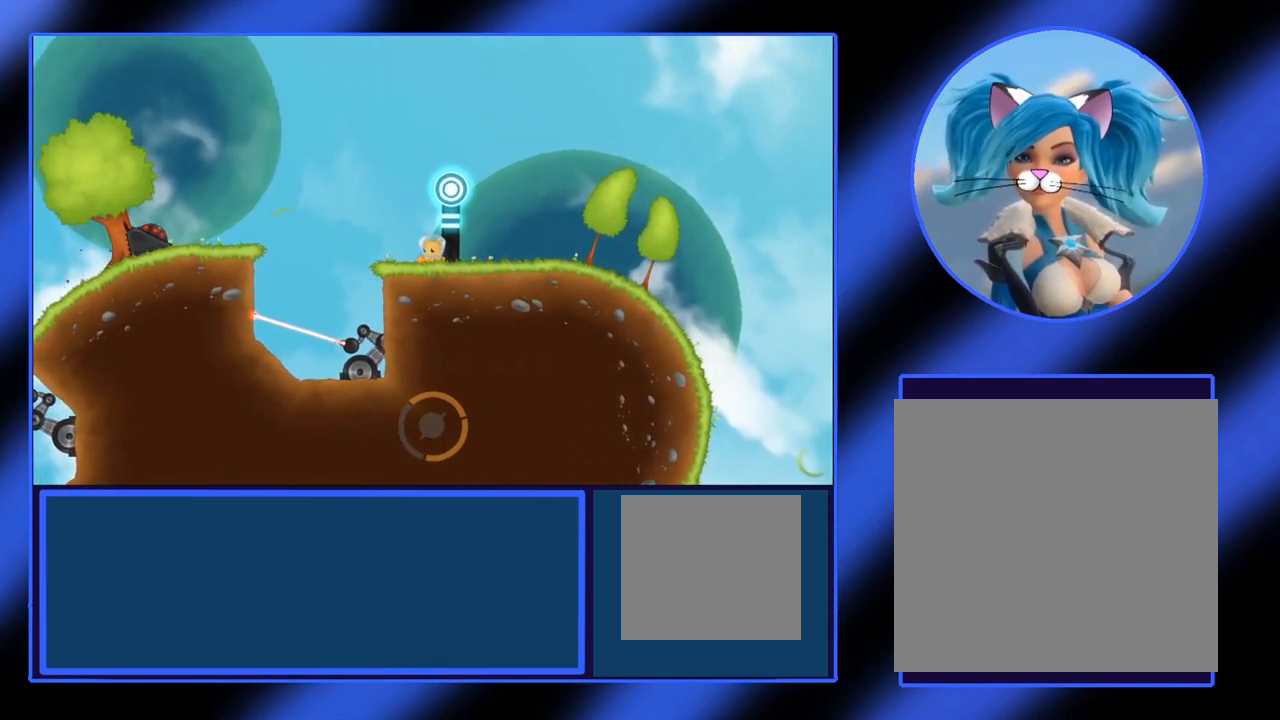
{"buttons": [], "left_stick": "center", "events": []}
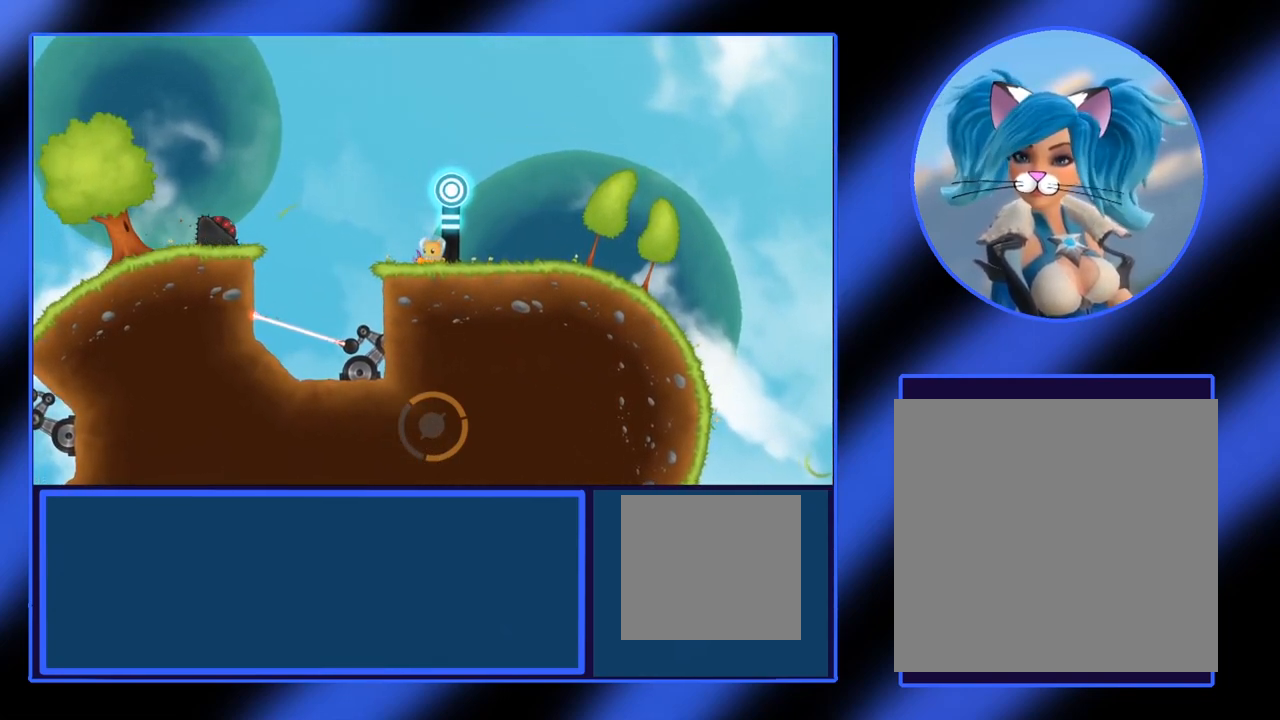
{"buttons": [], "left_stick": "center", "events": []}
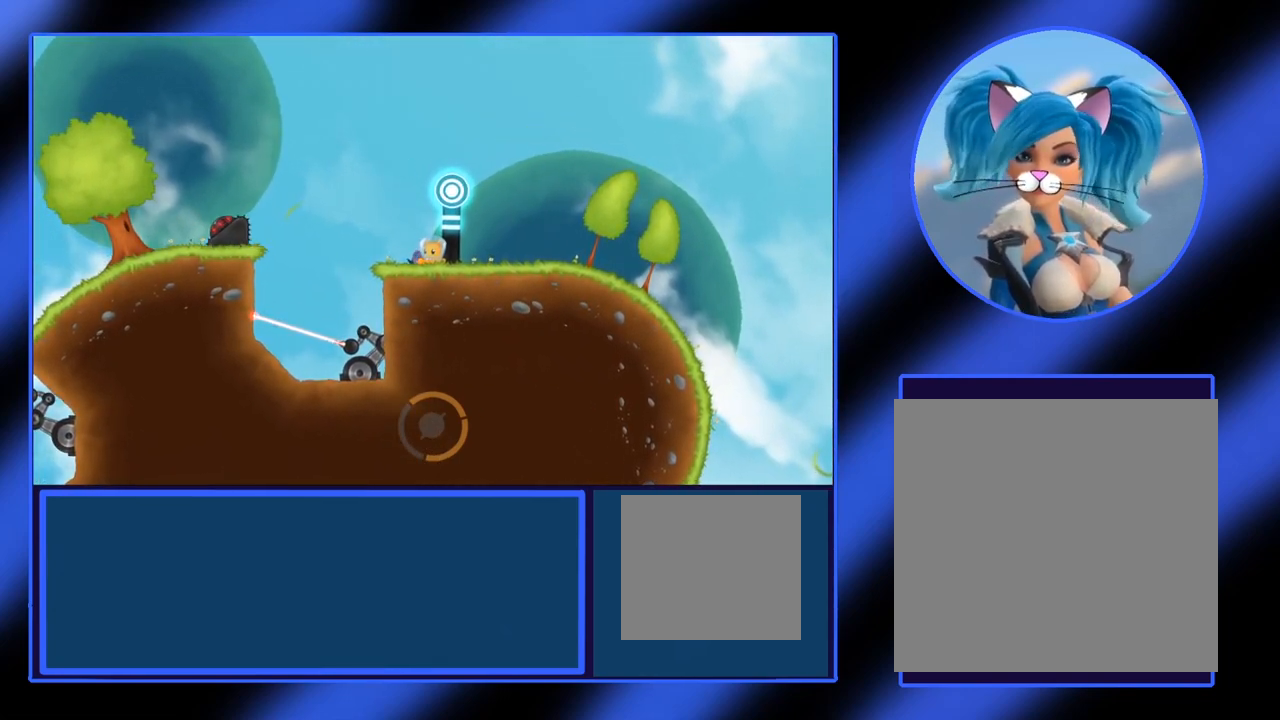
{"buttons": [], "left_stick": "left", "events": [[333, "left_stick", "left"]]}
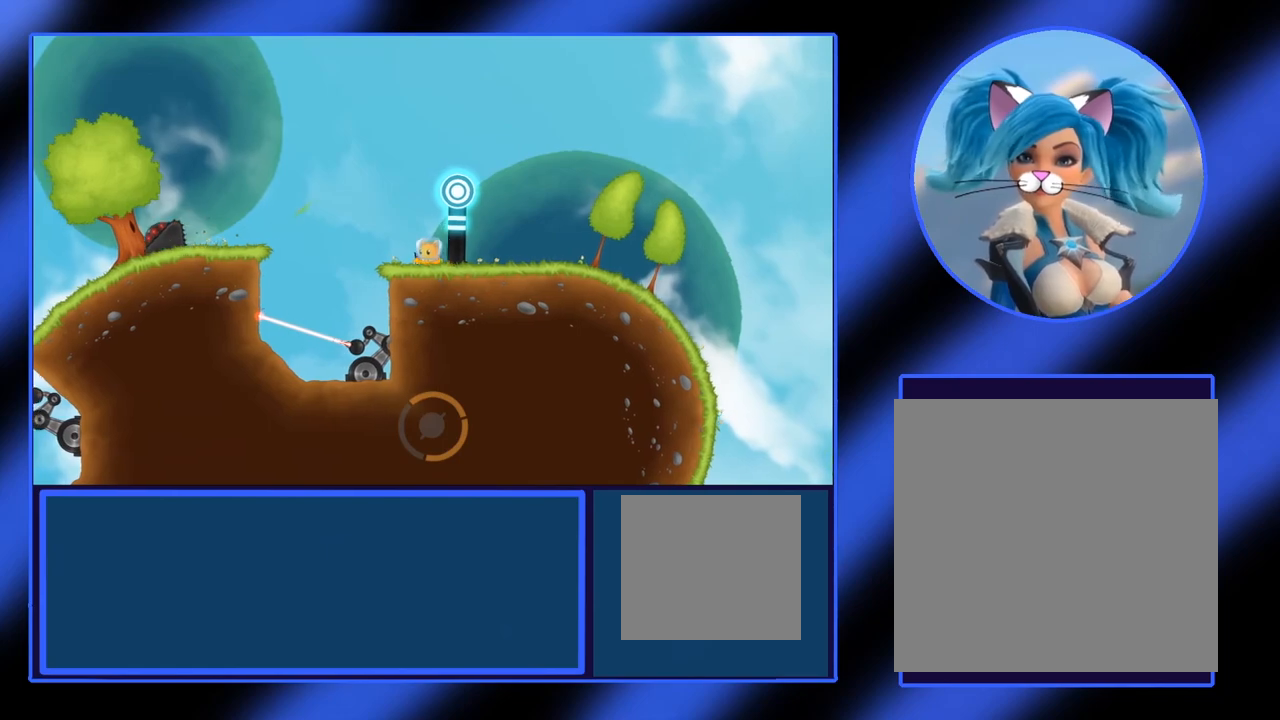
{"buttons": ["A"], "left_stick": "left", "events": [[150, "A", "down"]]}